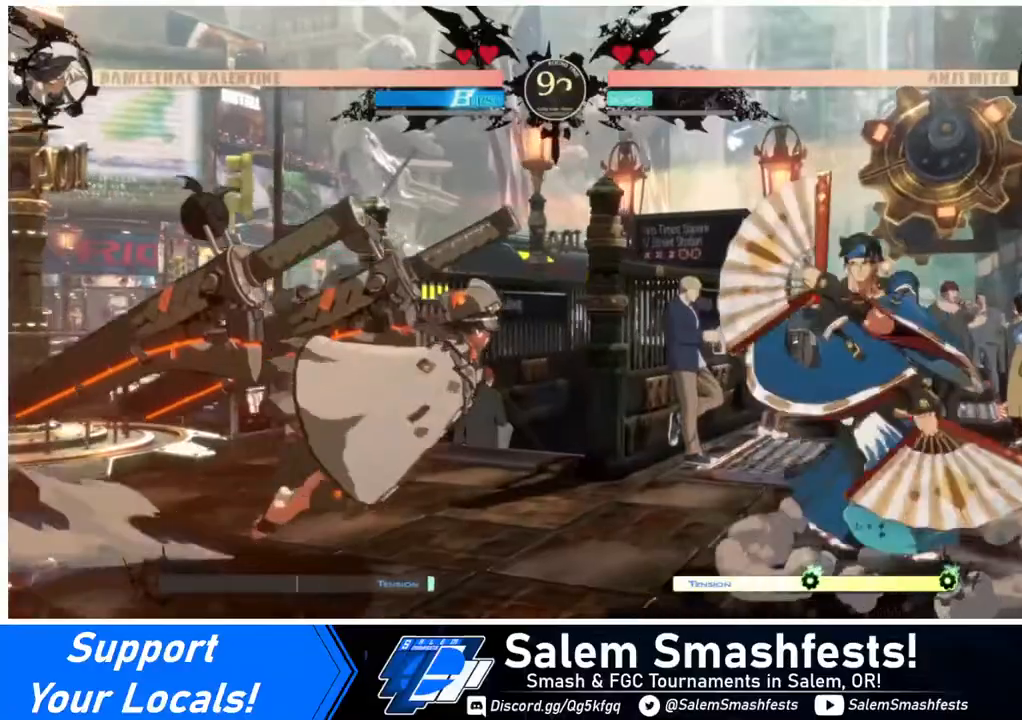
Gameplay with a controller (arcade stick); each line is a JSON object with the inputs held at the frame after it. "events" lists button and stick changes between this image and that frame as [ms after this image, input, new state], when the widget could be followed in between. Not read: L3 R3.
{"buttons": ["DPAD_LEFT"], "events": [[40, "DPAD_RIGHT", "up"], [40, "DPAD_UP", "down"], [80, "DPAD_LEFT", "down"], [200, "DPAD_UP", "up"]]}
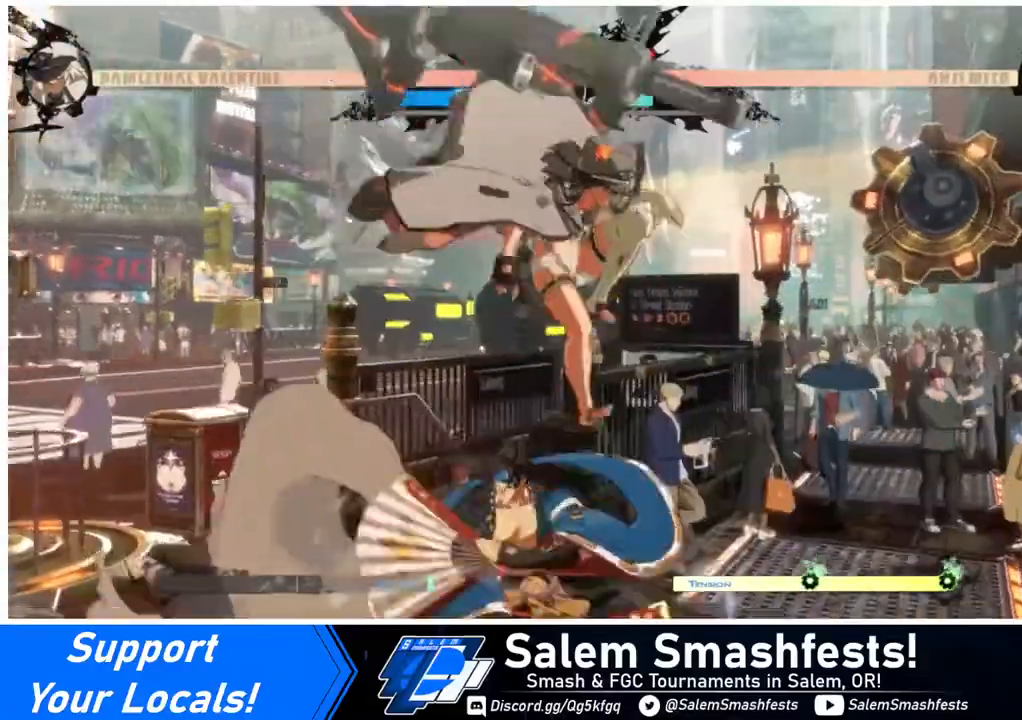
{"buttons": ["R2", "DPAD_DOWN"], "events": [[160, "DPAD_DOWN", "down"], [280, "DPAD_LEFT", "up"], [280, "SQUARE", "down"], [360, "SQUARE", "up"], [480, "R2", "down"]]}
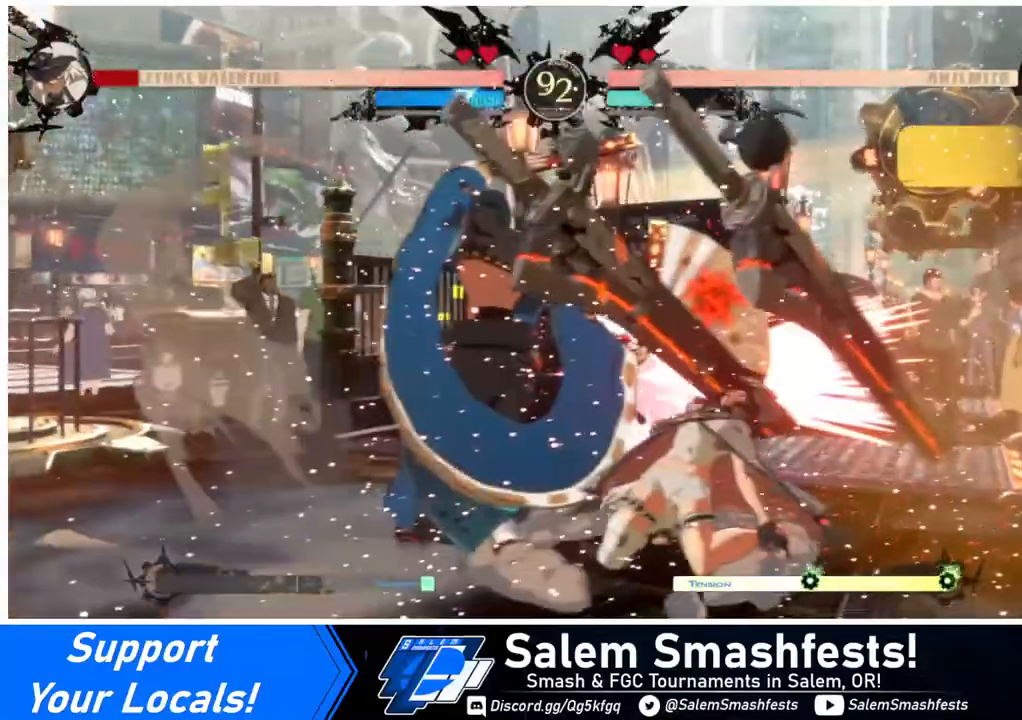
{"buttons": ["DPAD_RIGHT"], "events": [[160, "DPAD_RIGHT", "down"], [160, "R2", "up"], [320, "DPAD_DOWN", "up"], [320, "R2", "down"], [360, "SQUARE", "down"], [440, "R2", "up"], [440, "SQUARE", "up"]]}
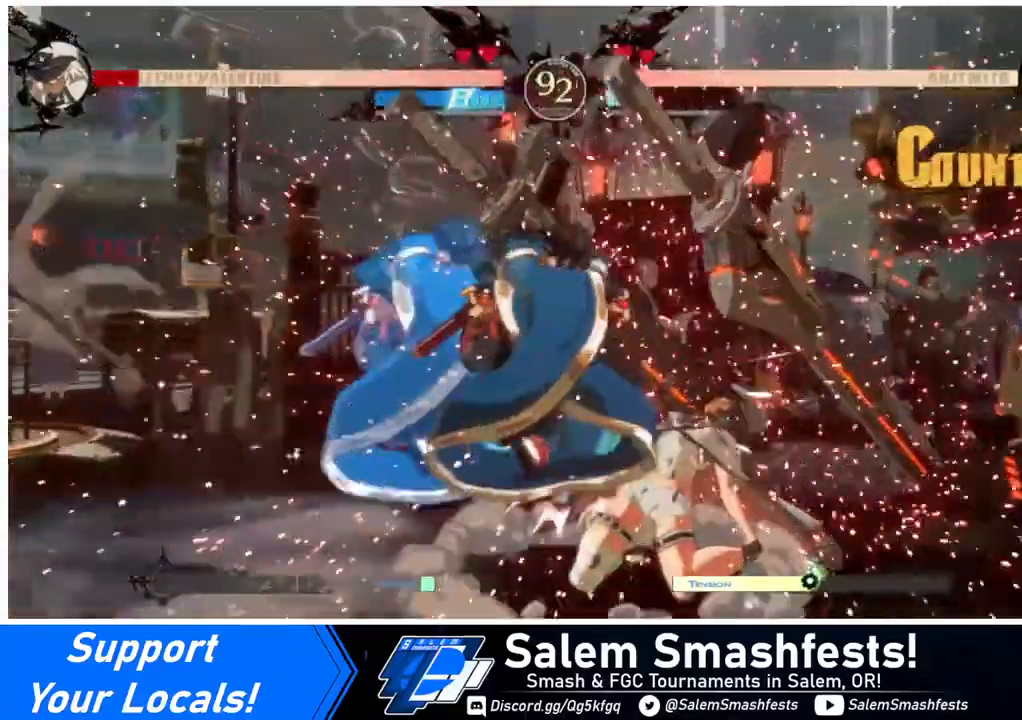
{"buttons": ["DPAD_RIGHT"], "events": []}
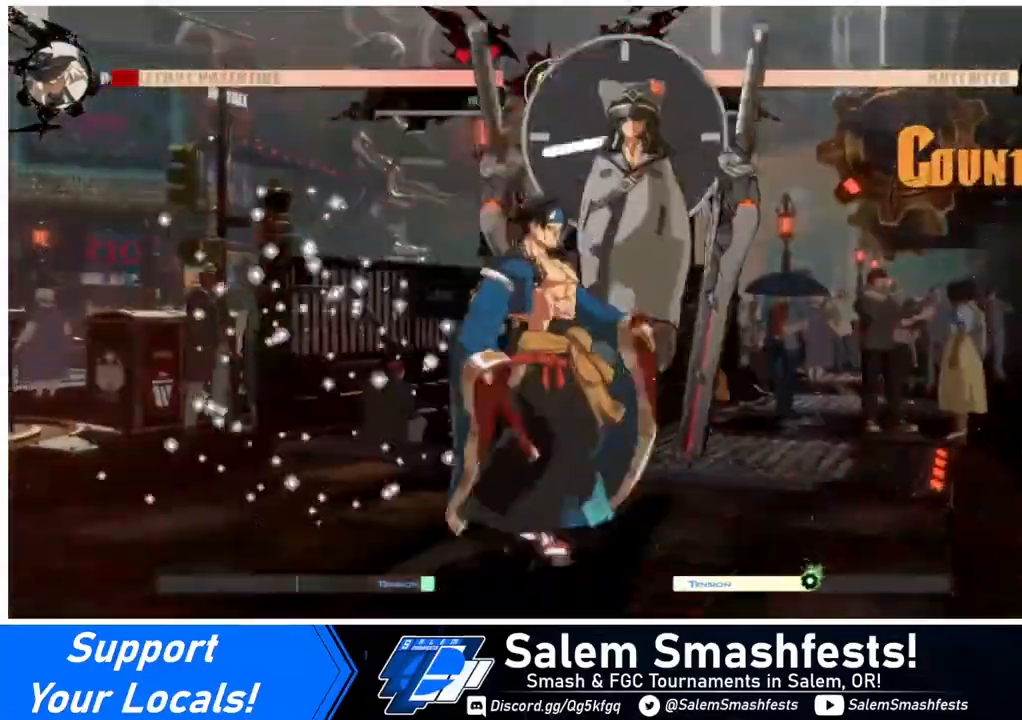
{"buttons": [], "events": [[360, "DPAD_DOWN", "down"], [480, "DPAD_DOWN", "up"], [480, "DPAD_RIGHT", "up"]]}
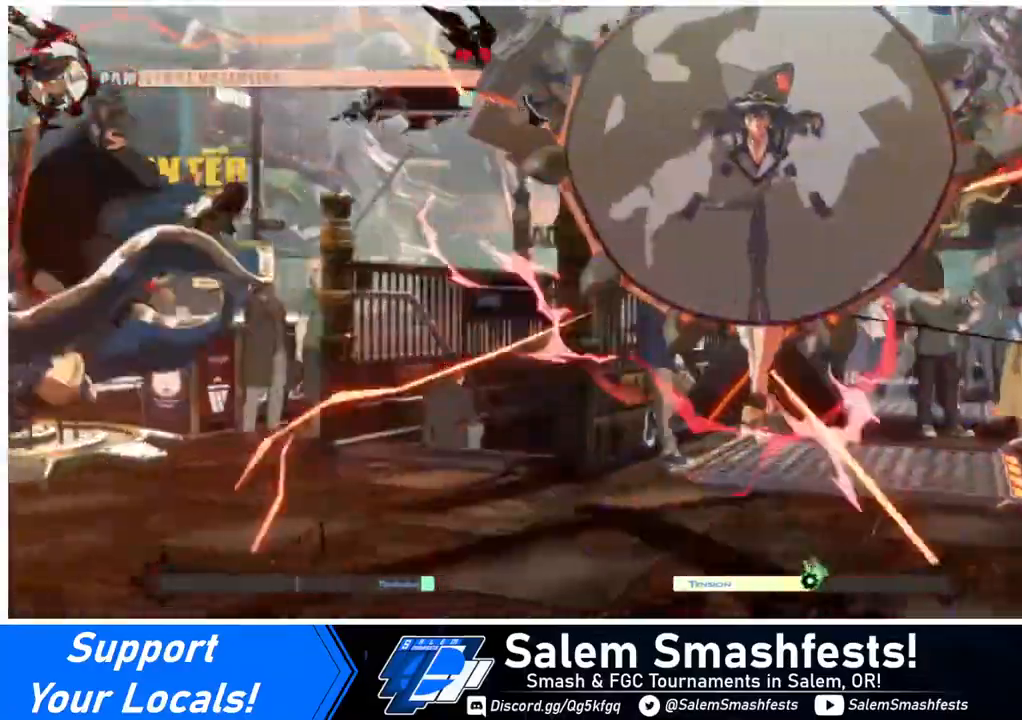
{"buttons": ["DPAD_LEFT"], "events": [[240, "DPAD_LEFT", "down"], [320, "DPAD_LEFT", "up"], [400, "DPAD_LEFT", "down"]]}
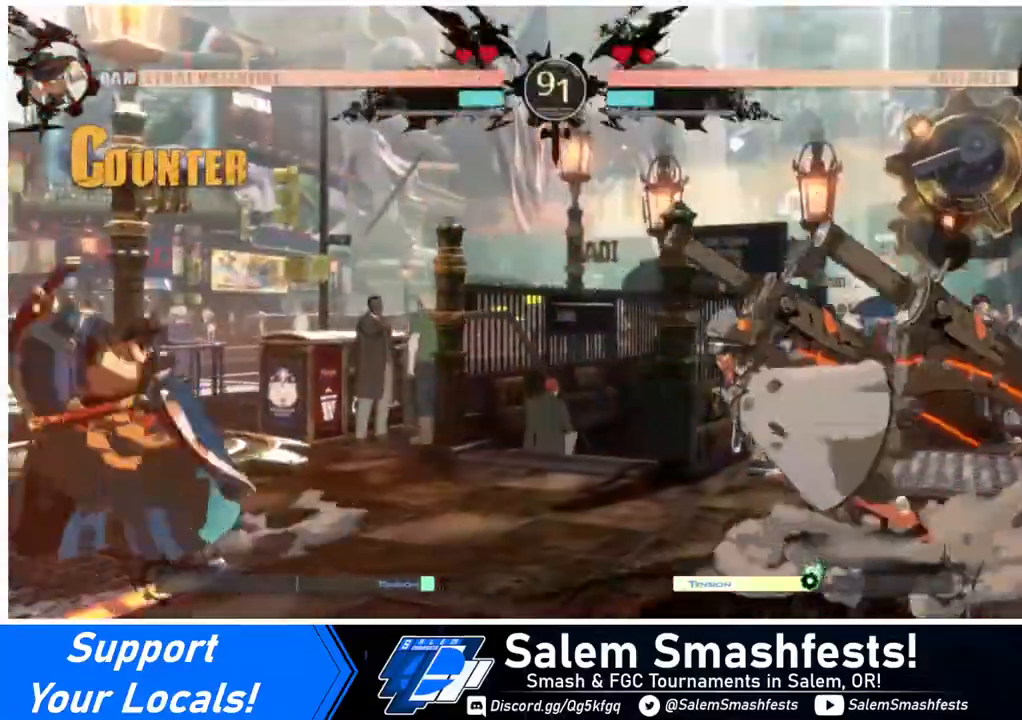
{"buttons": ["DPAD_RIGHT"], "events": [[320, "DPAD_LEFT", "up"], [360, "DPAD_RIGHT", "down"], [360, "DPAD_UP", "down"], [480, "DPAD_UP", "up"]]}
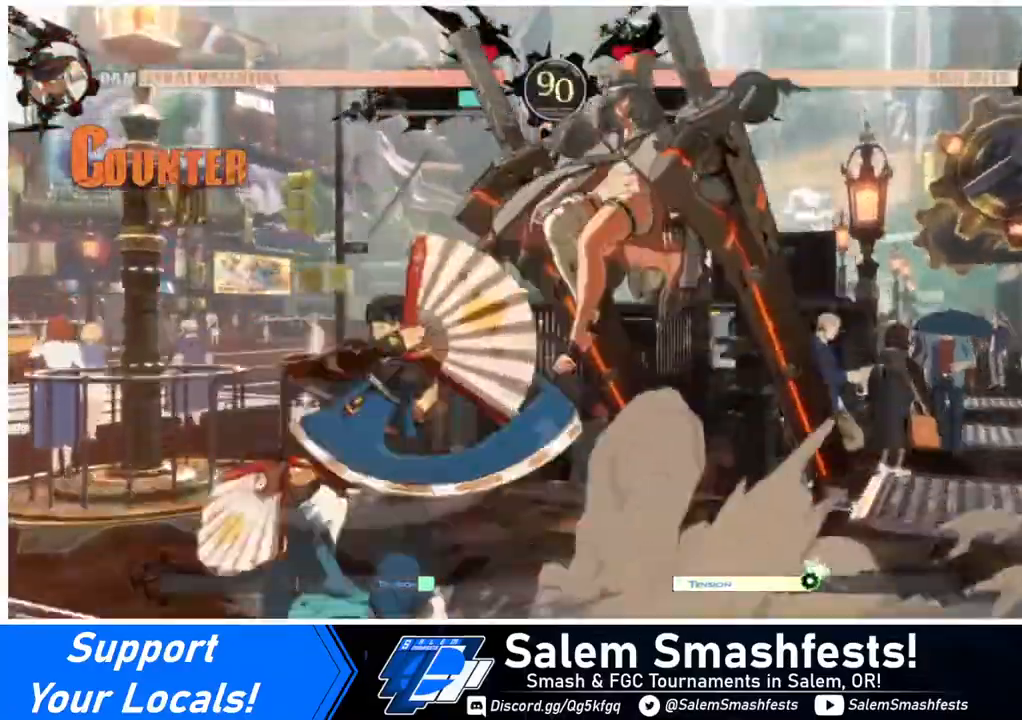
{"buttons": ["DPAD_RIGHT"], "events": [[320, "SQUARE", "down"], [440, "SQUARE", "up"]]}
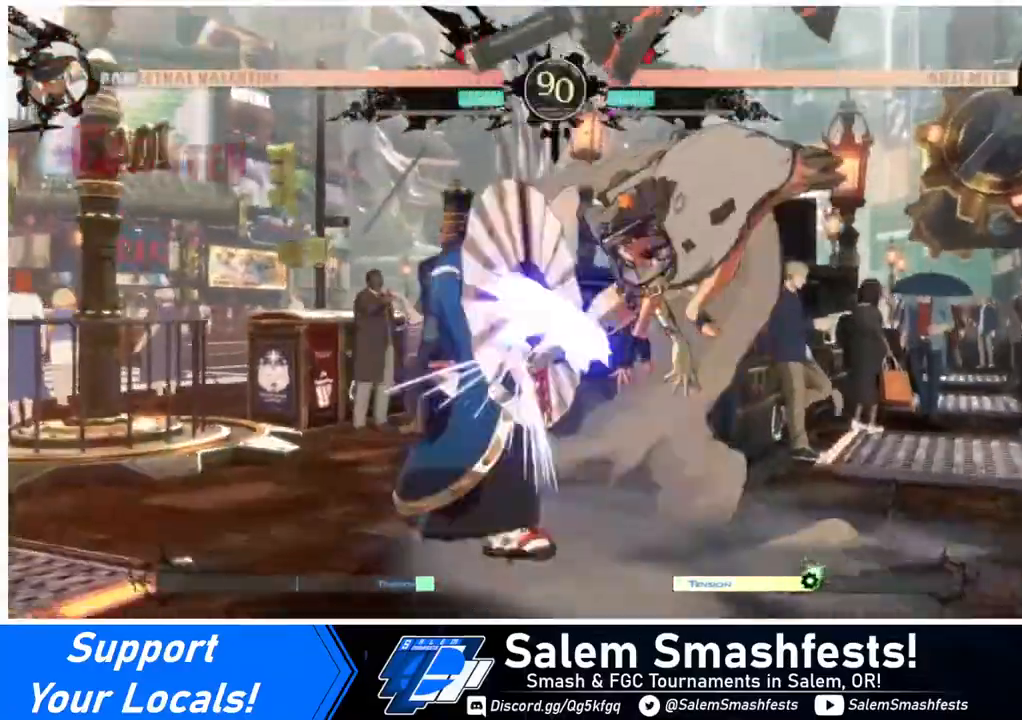
{"buttons": ["R2", "DPAD_LEFT"], "events": [[40, "DPAD_RIGHT", "up"], [200, "DPAD_LEFT", "down"], [280, "DPAD_LEFT", "up"], [320, "DPAD_LEFT", "down"], [520, "R2", "down"]]}
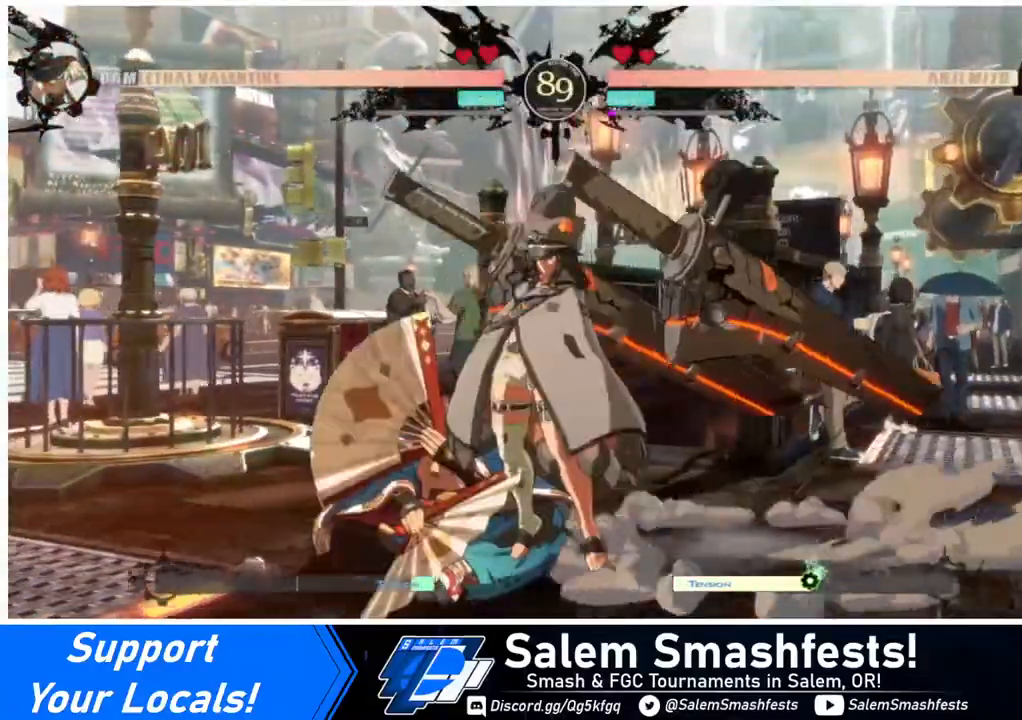
{"buttons": [], "events": [[120, "DPAD_LEFT", "up"], [120, "R2", "up"]]}
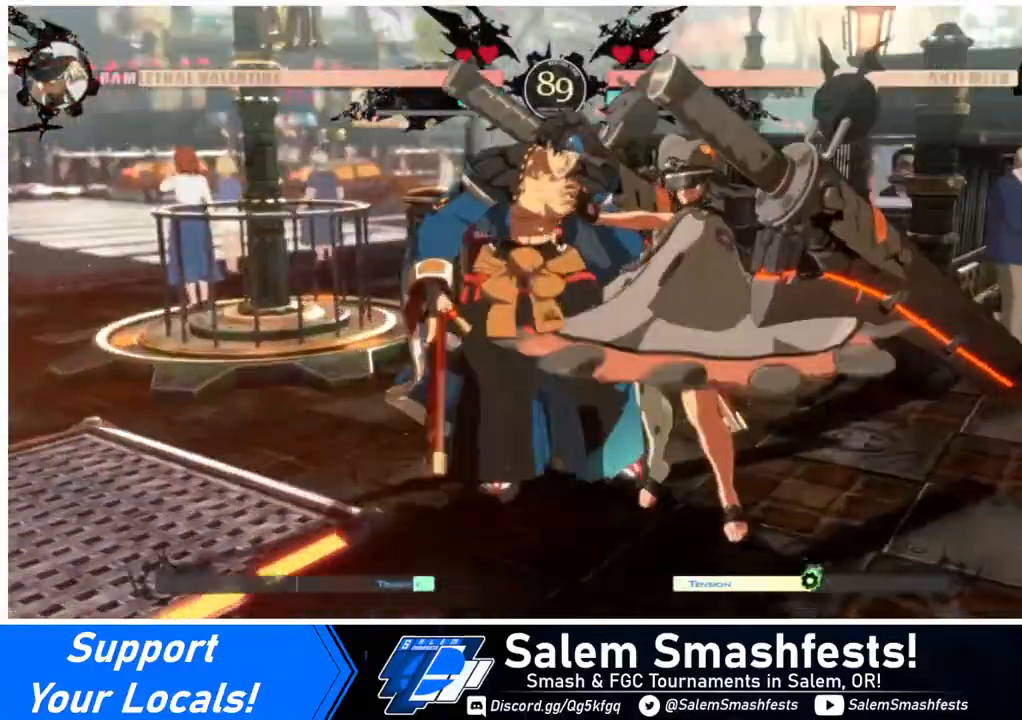
{"buttons": [], "events": []}
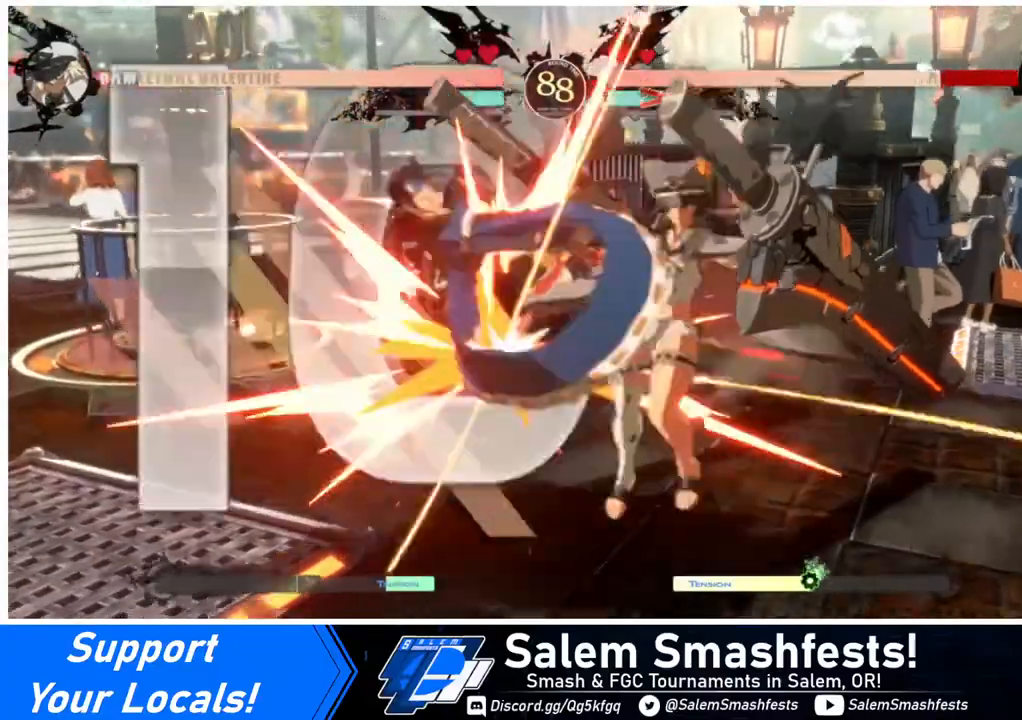
{"buttons": [], "events": [[240, "DPAD_DOWN", "down"], [280, "DPAD_LEFT", "down"], [320, "DPAD_DOWN", "up"], [320, "DPAD_UP", "down"], [320, "L1", "down"], [360, "DPAD_UP", "up"], [400, "DPAD_LEFT", "up"], [400, "L1", "up"]]}
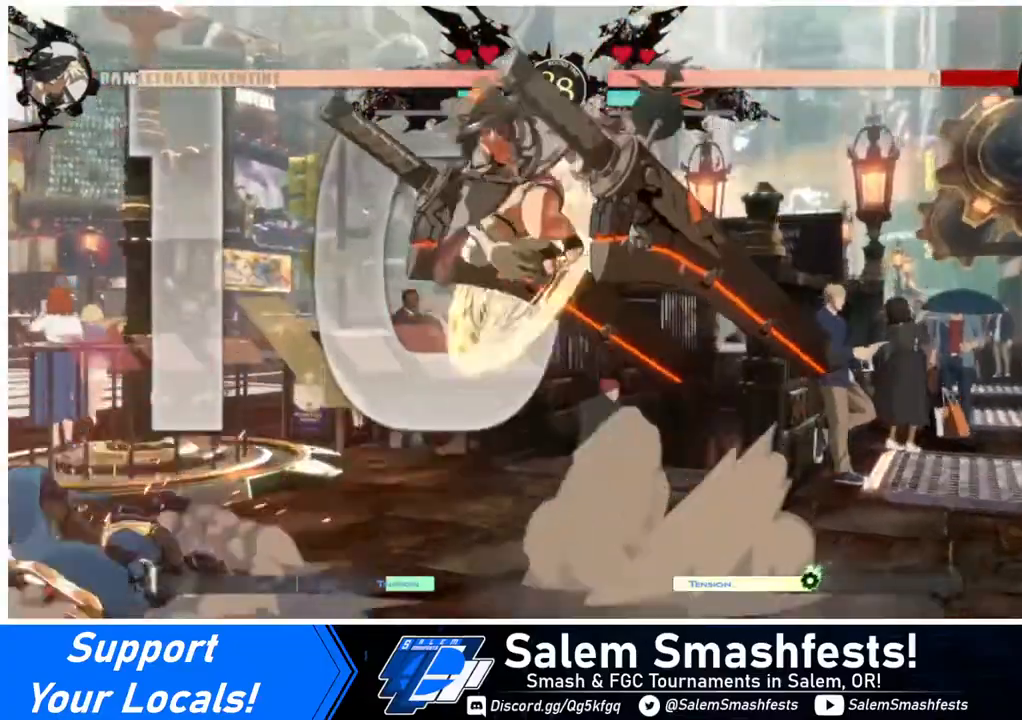
{"buttons": ["DPAD_DOWN"], "events": [[40, "DPAD_RIGHT", "down"], [320, "DPAD_DOWN", "down"], [480, "DPAD_RIGHT", "up"]]}
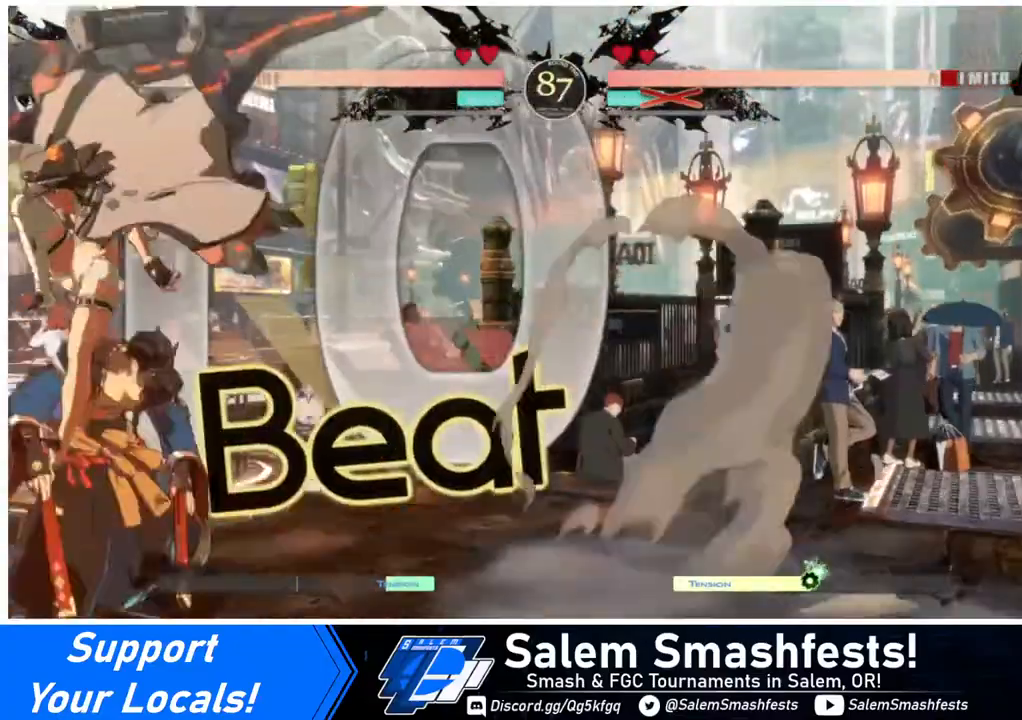
{"buttons": ["DPAD_DOWN"], "events": [[120, "SQUARE", "down"], [240, "SQUARE", "up"], [320, "R2", "down"], [480, "R2", "up"]]}
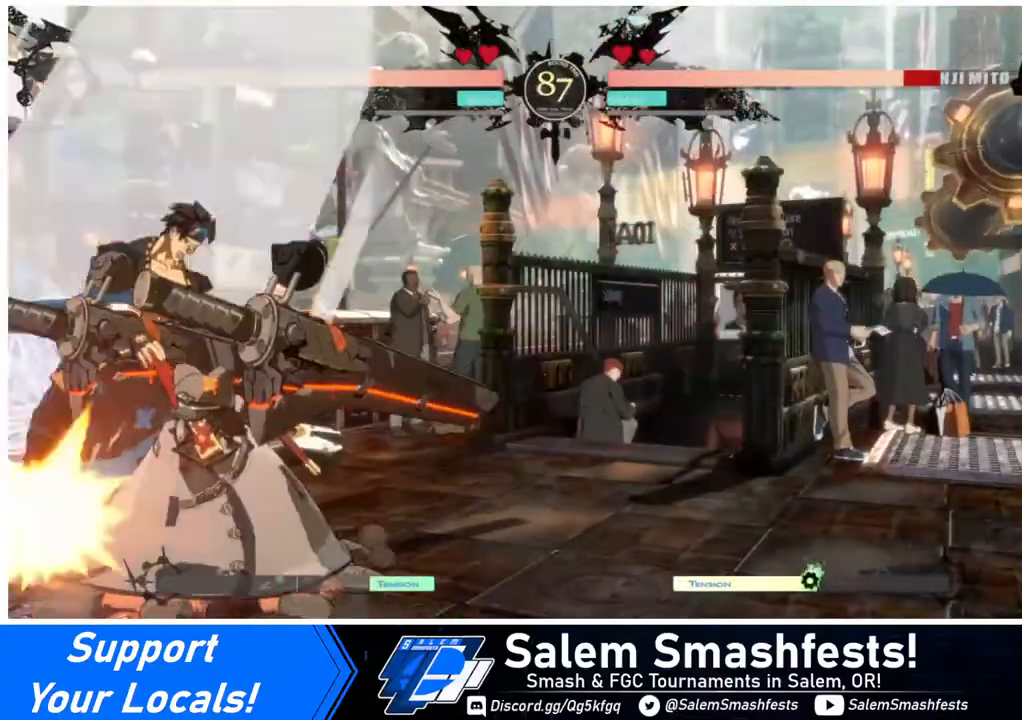
{"buttons": ["DPAD_DOWN"], "events": [[40, "DPAD_DOWN", "up"], [200, "DPAD_LEFT", "down"], [280, "DPAD_DOWN", "down"], [280, "DPAD_LEFT", "up"], [400, "DPAD_DOWN", "up"], [400, "DPAD_LEFT", "down"], [480, "CROSS", "down"], [480, "DPAD_DOWN", "down"], [480, "DPAD_LEFT", "up"], [520, "CROSS", "up"]]}
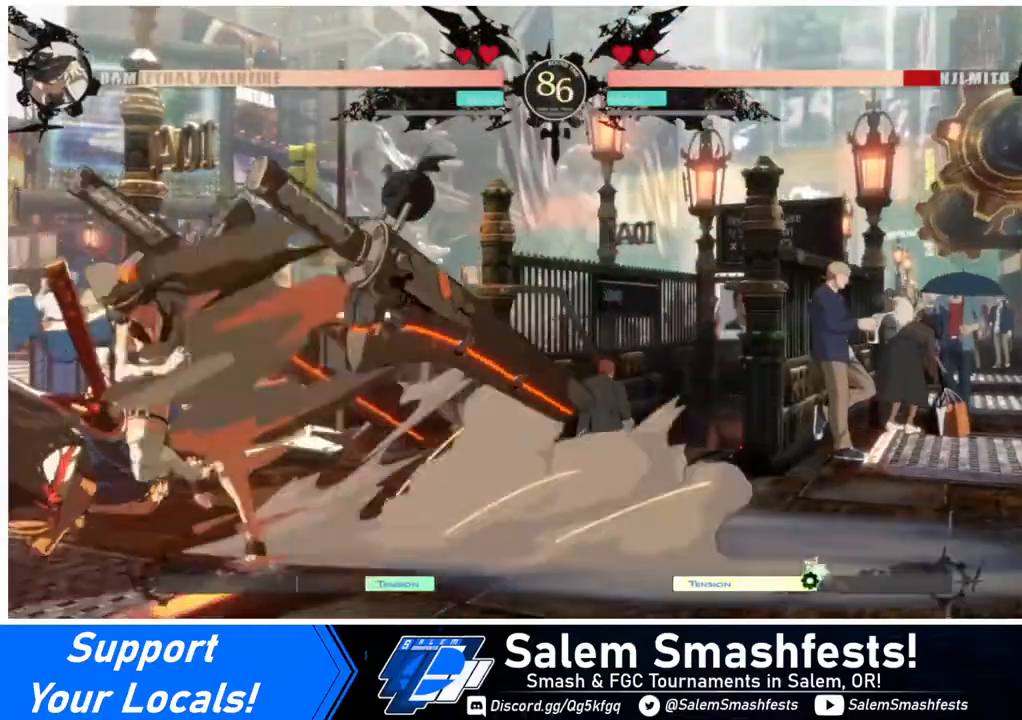
{"buttons": ["DPAD_RIGHT"], "events": [[40, "DPAD_DOWN", "up"], [80, "DPAD_LEFT", "down"], [160, "DPAD_LEFT", "up"], [240, "DPAD_RIGHT", "down"]]}
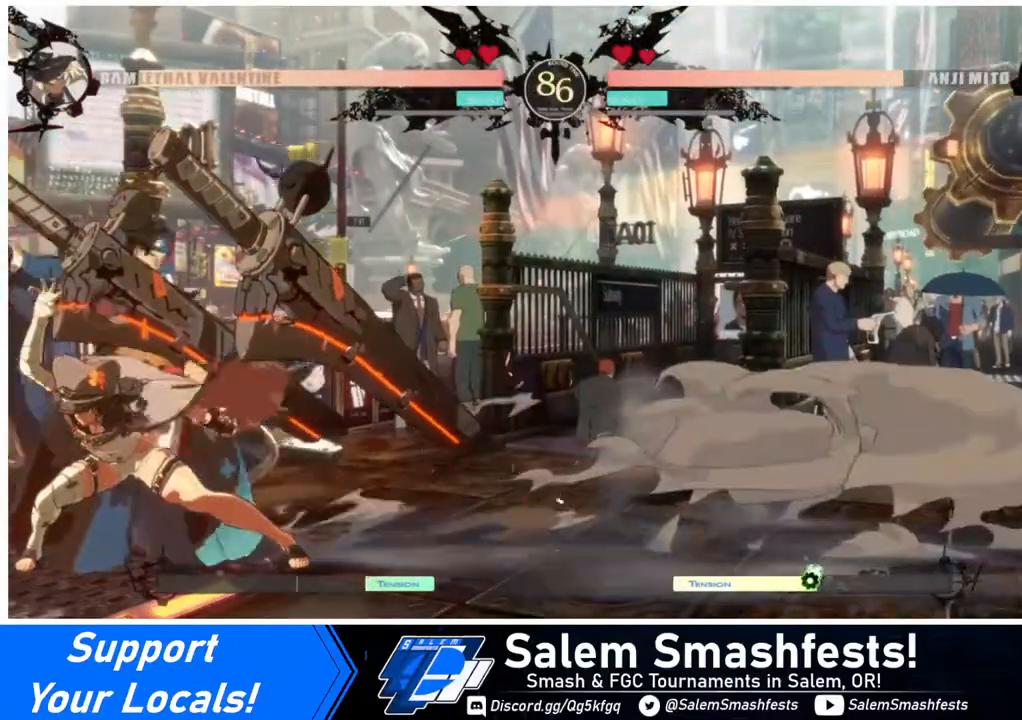
{"buttons": ["DPAD_DOWN", "DPAD_RIGHT"], "events": [[240, "DPAD_DOWN", "down"]]}
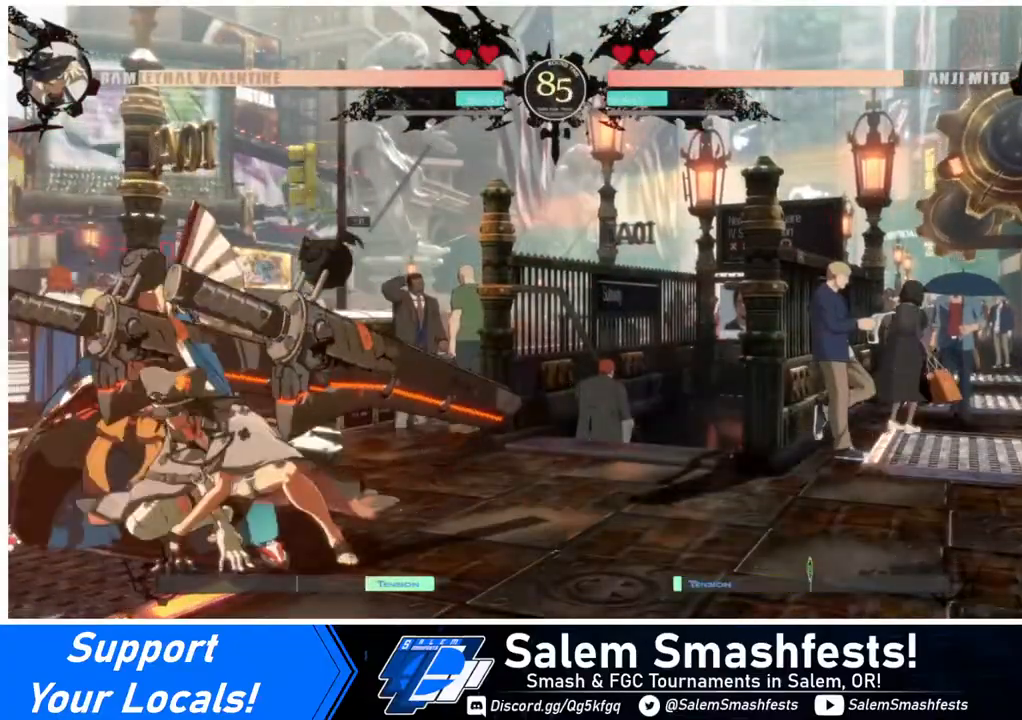
{"buttons": ["DPAD_DOWN", "DPAD_RIGHT"], "events": [[320, "SQUARE", "down"], [360, "DPAD_DOWN", "up"], [440, "SQUARE", "up"], [480, "DPAD_DOWN", "down"]]}
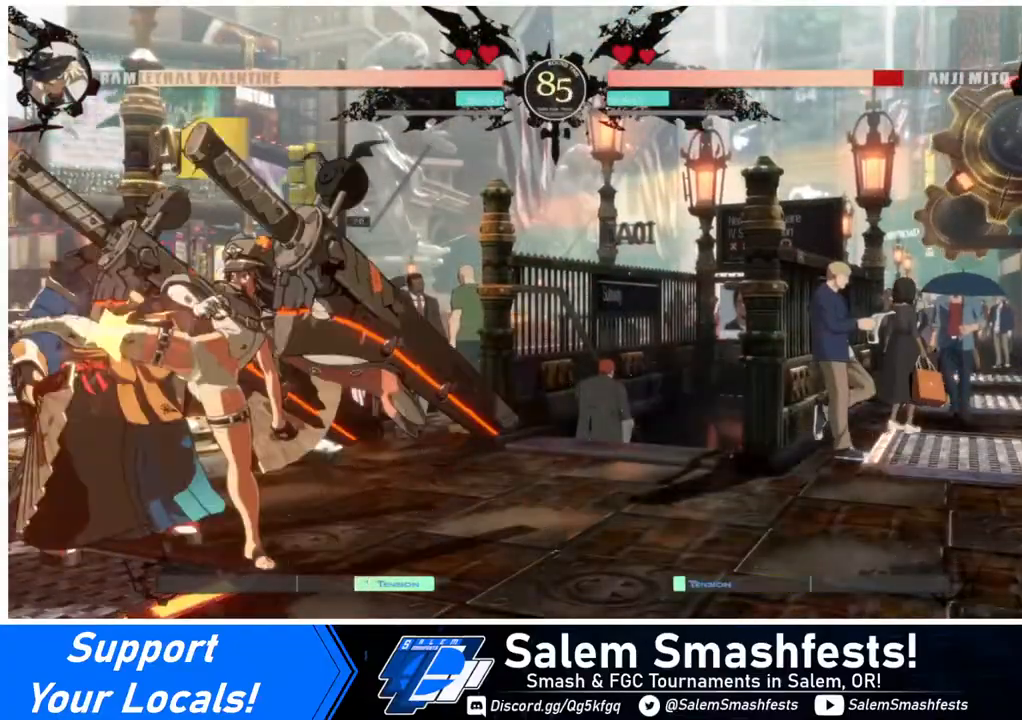
{"buttons": ["DPAD_DOWN", "DPAD_LEFT"], "events": [[40, "DPAD_RIGHT", "up"], [40, "R2", "down"], [240, "DPAD_DOWN", "up"], [240, "R2", "up"], [360, "DPAD_LEFT", "down"], [440, "DPAD_DOWN", "down"], [440, "DPAD_LEFT", "up"], [520, "DPAD_LEFT", "down"]]}
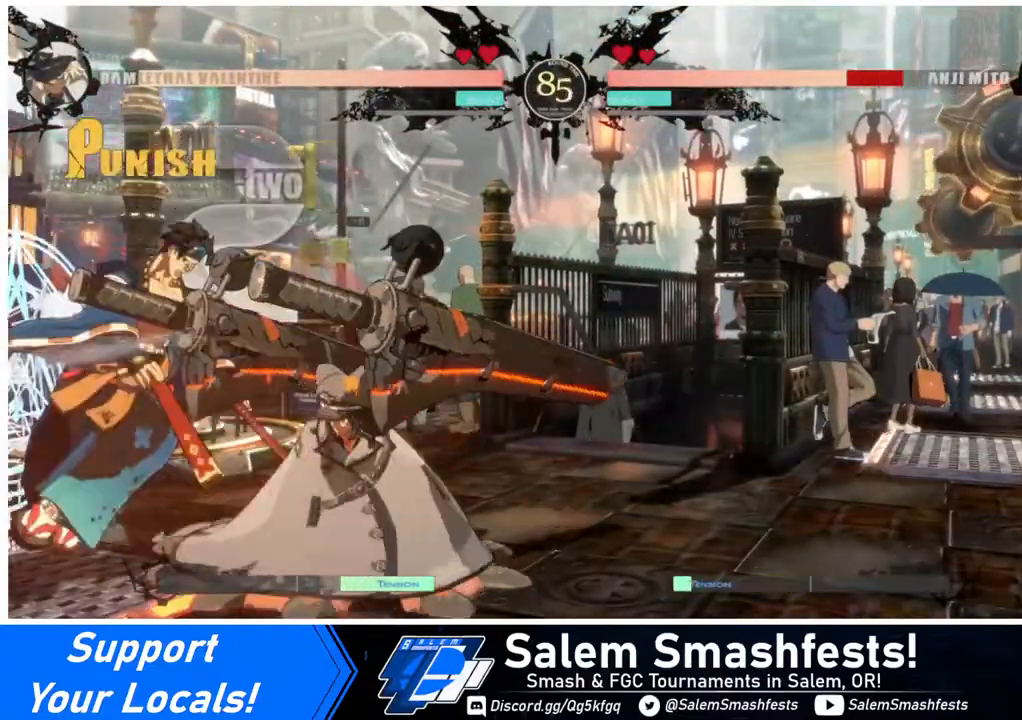
{"buttons": [], "events": [[40, "DPAD_DOWN", "up"], [80, "CROSS", "down"], [120, "CROSS", "up"], [120, "DPAD_DOWN", "down"], [120, "DPAD_LEFT", "up"], [160, "DPAD_LEFT", "down"], [200, "DPAD_DOWN", "up"], [320, "DPAD_LEFT", "up"]]}
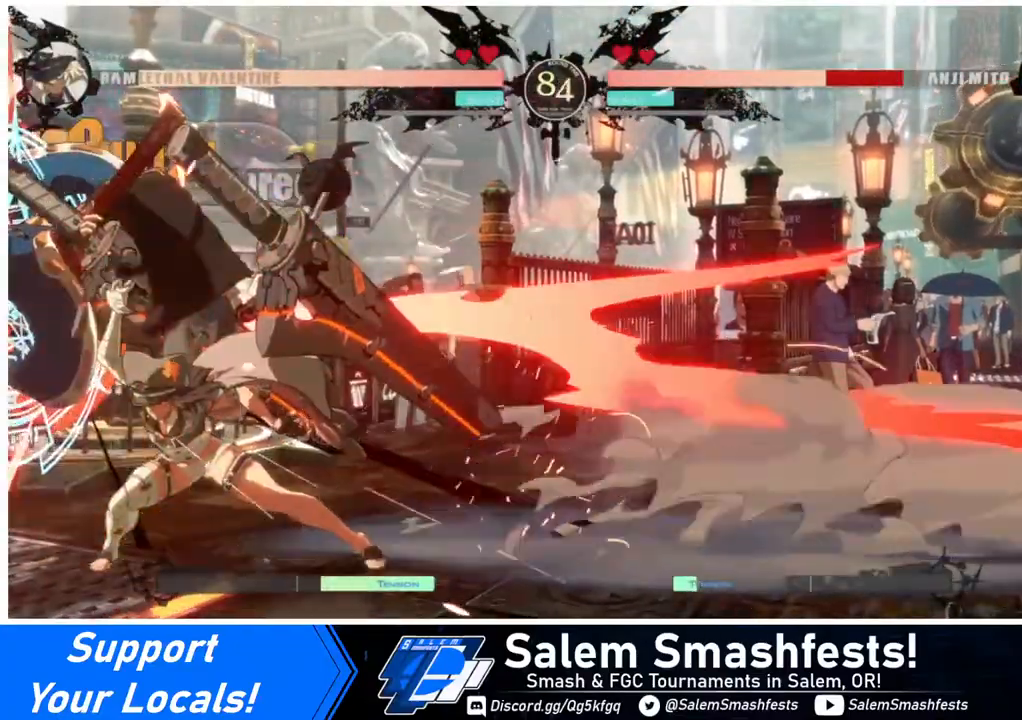
{"buttons": ["SQUARE", "DPAD_LEFT"], "events": [[480, "SQUARE", "down"], [520, "DPAD_LEFT", "down"]]}
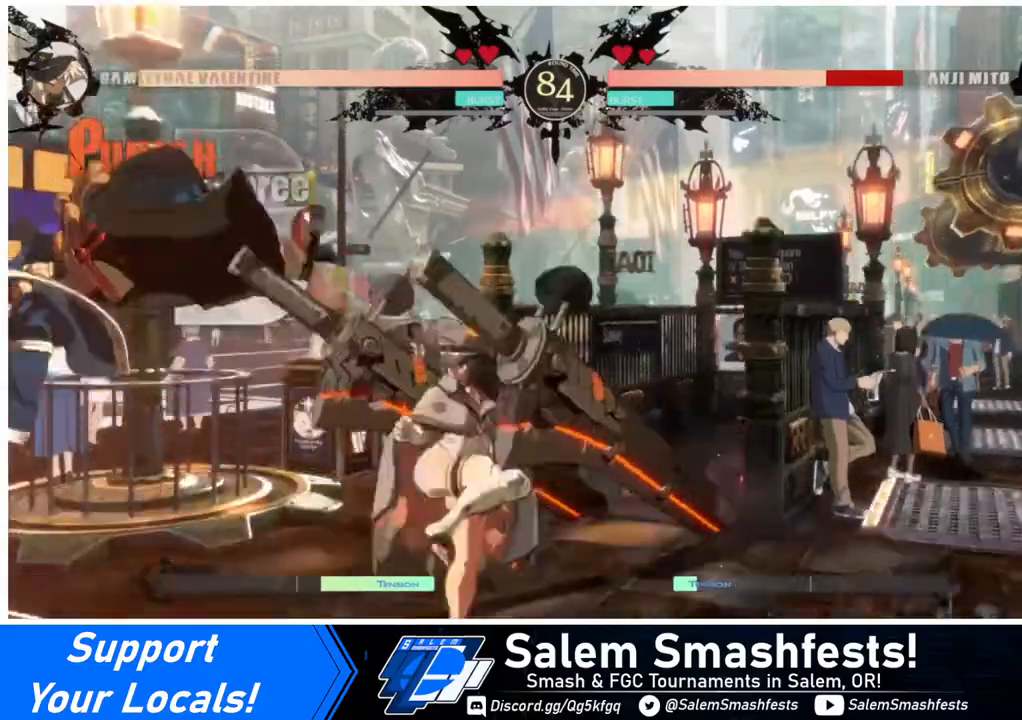
{"buttons": [], "events": [[40, "SQUARE", "up"], [160, "R1", "down"], [360, "R1", "up"], [400, "DPAD_LEFT", "up"]]}
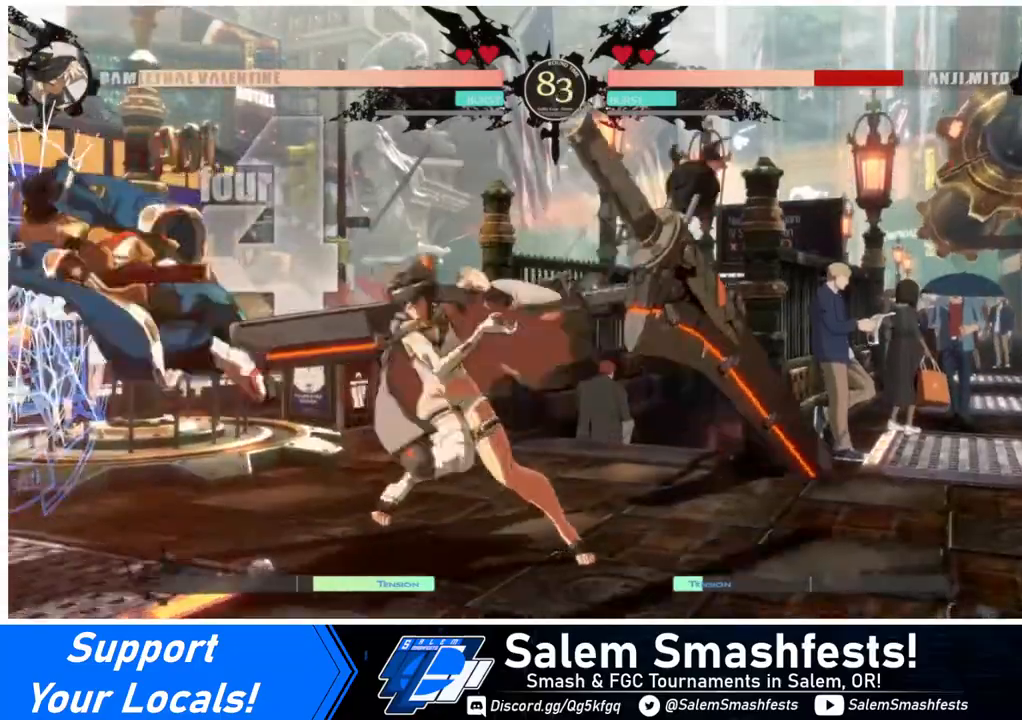
{"buttons": [], "events": [[120, "DPAD_DOWN", "down"], [160, "DPAD_LEFT", "down"], [200, "DPAD_DOWN", "up"], [240, "DPAD_LEFT", "up"], [240, "R1", "down"], [320, "R1", "up"]]}
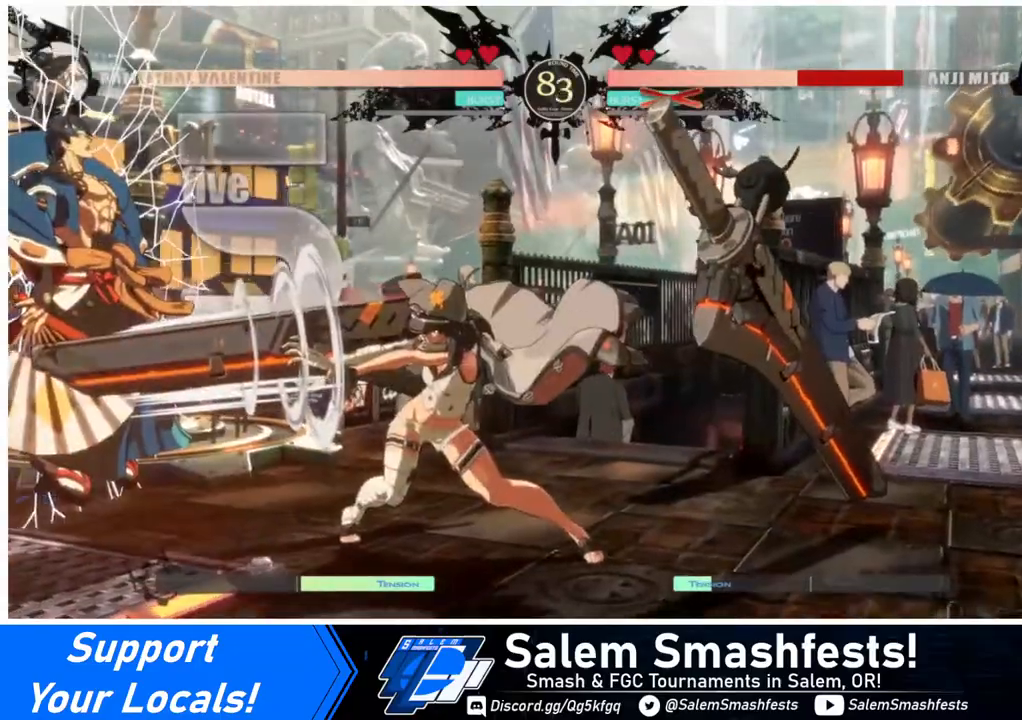
{"buttons": [], "events": []}
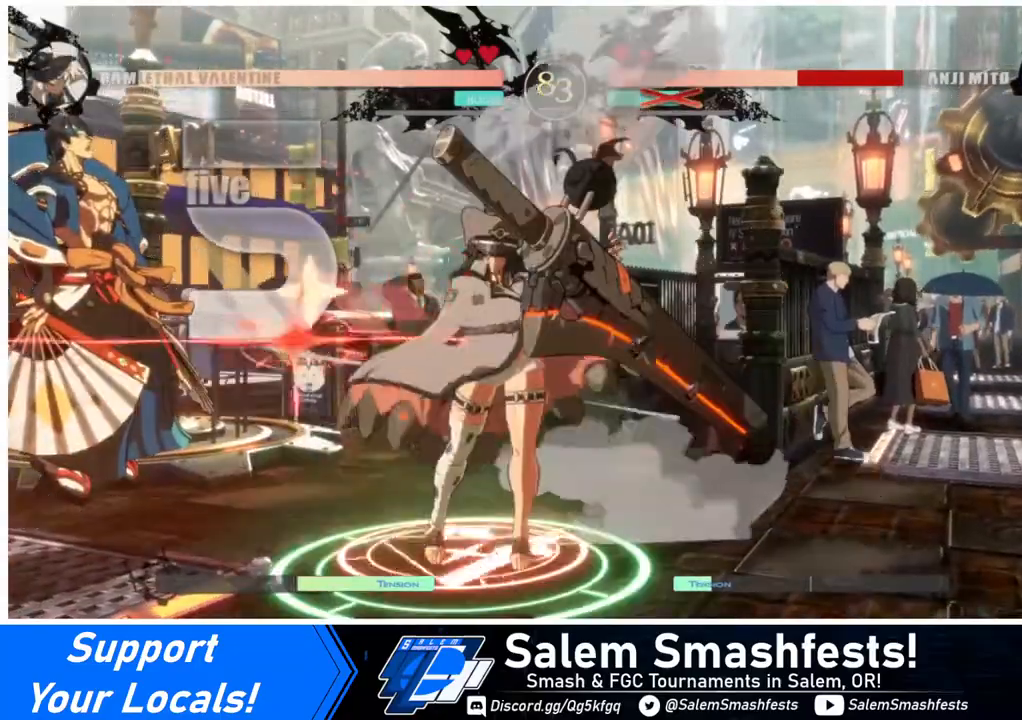
{"buttons": [], "events": []}
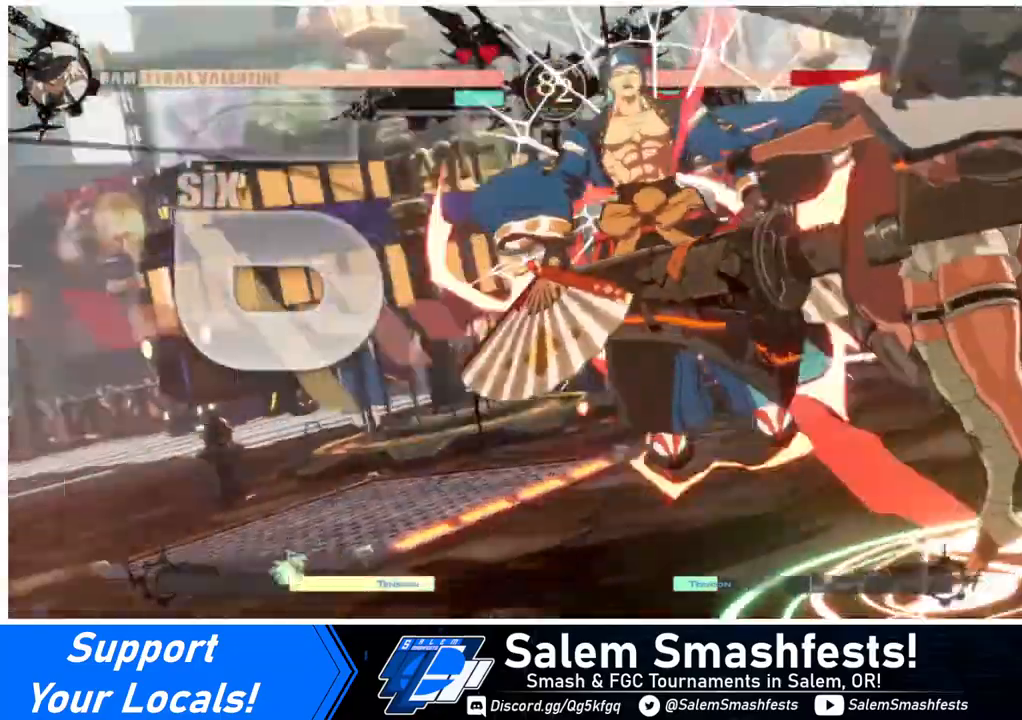
{"buttons": [], "events": []}
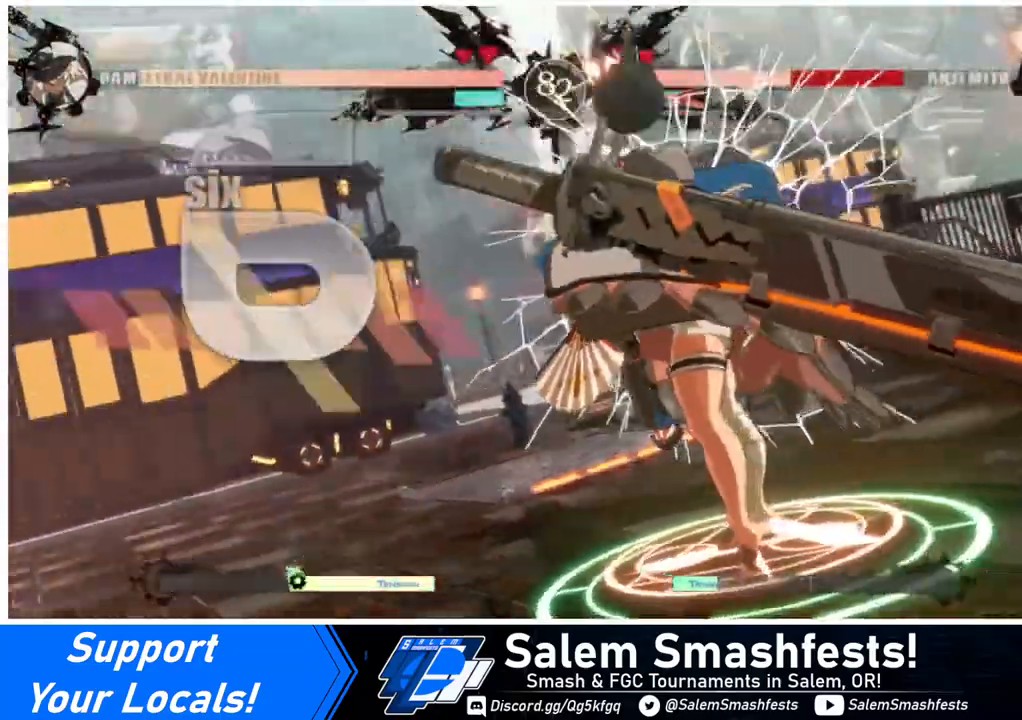
{"buttons": [], "events": []}
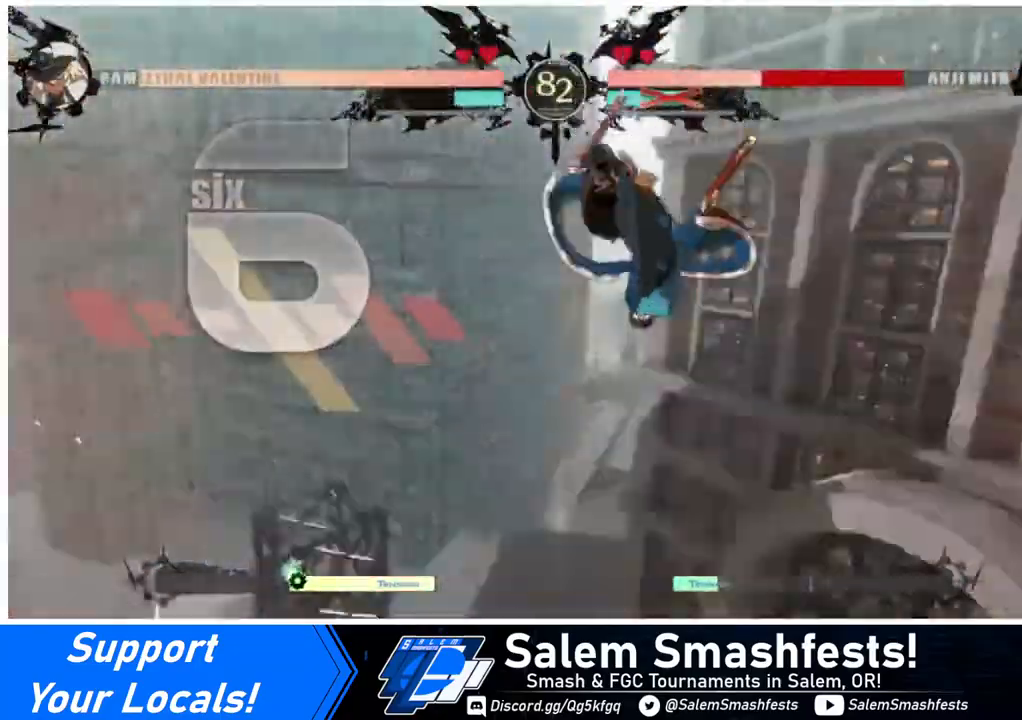
{"buttons": [], "events": []}
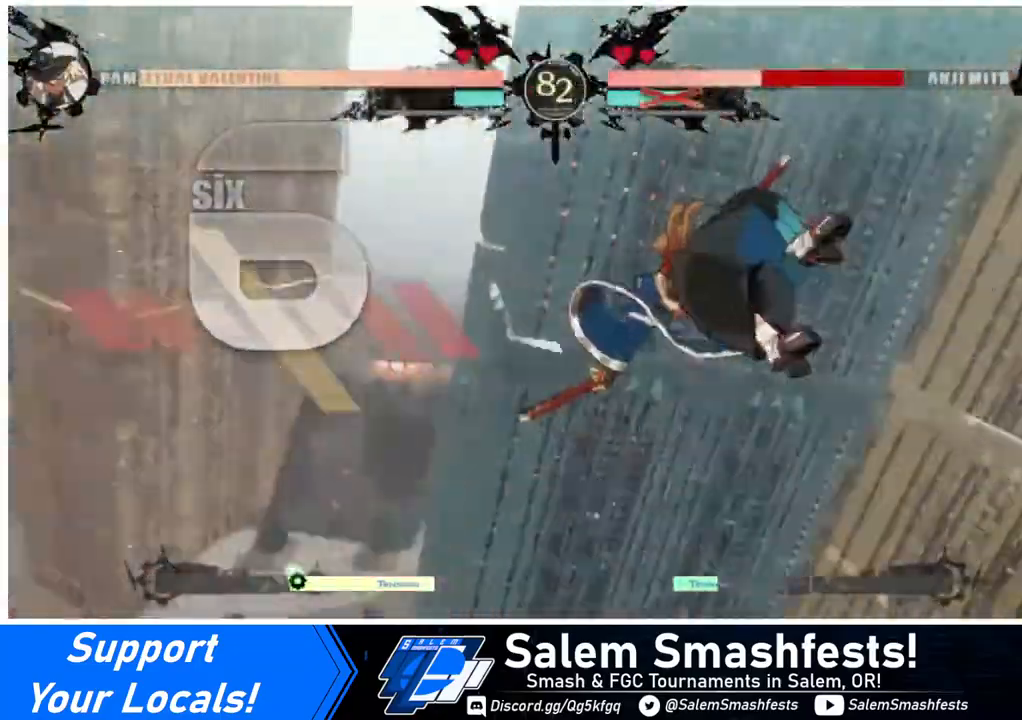
{"buttons": ["DPAD_DOWN", "DPAD_LEFT"], "events": [[400, "DPAD_DOWN", "down"], [400, "DPAD_LEFT", "down"]]}
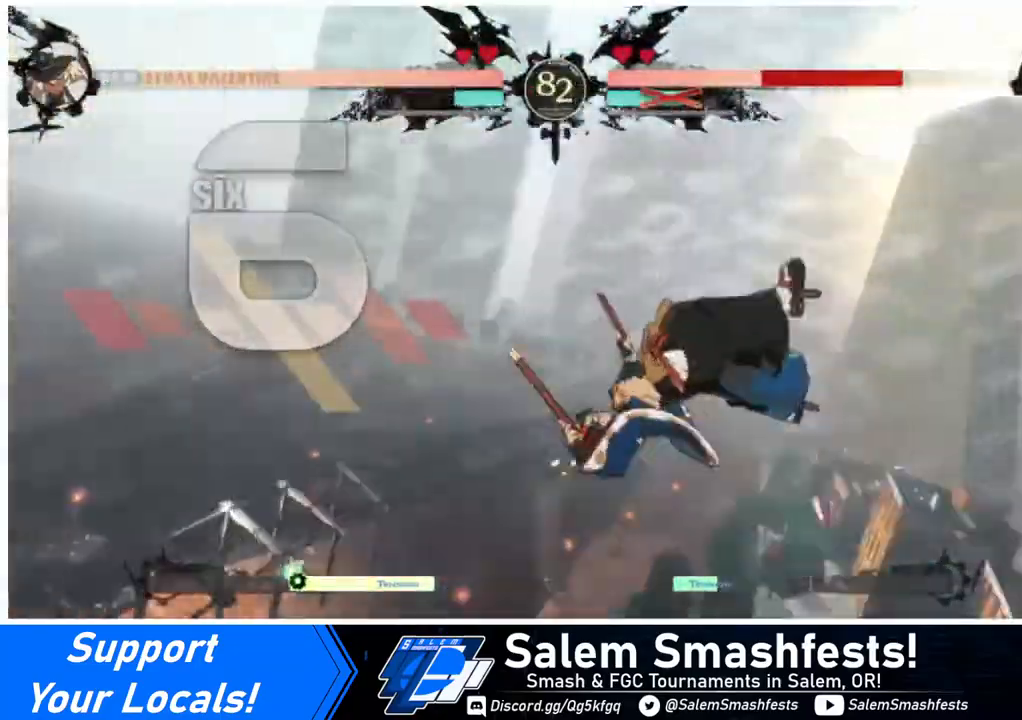
{"buttons": ["DPAD_DOWN"], "events": [[40, "DPAD_LEFT", "up"], [120, "DPAD_DOWN", "up"], [120, "DPAD_RIGHT", "down"], [320, "DPAD_DOWN", "down"], [320, "DPAD_LEFT", "down"], [320, "DPAD_RIGHT", "up"], [480, "DPAD_LEFT", "up"]]}